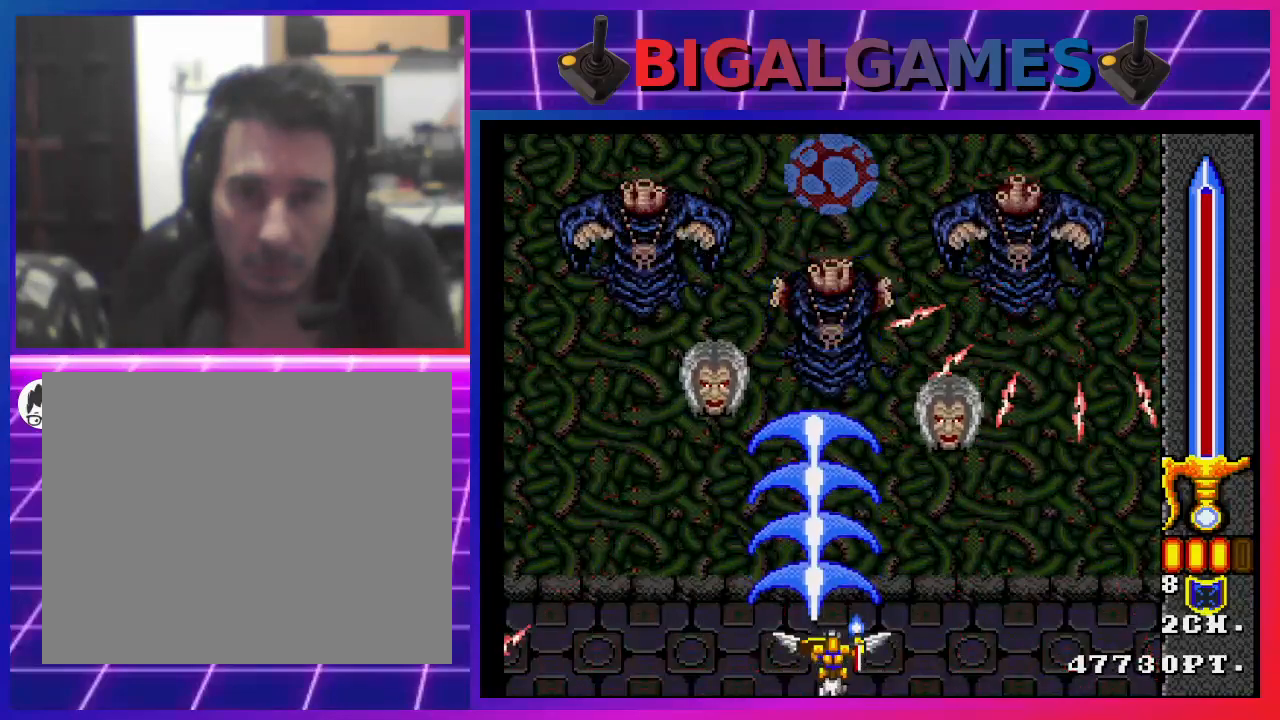
Gameplay with a controller (PlayStation layout); each line is a JSON object with the inputs held at the frame after it. "events" lists button and stick changes between this image and that frame as [ms after this image, input, new state], when the widget could be followed in between.
{"buttons": ["CROSS"], "left_stick": "center", "right_stick": "center", "events": []}
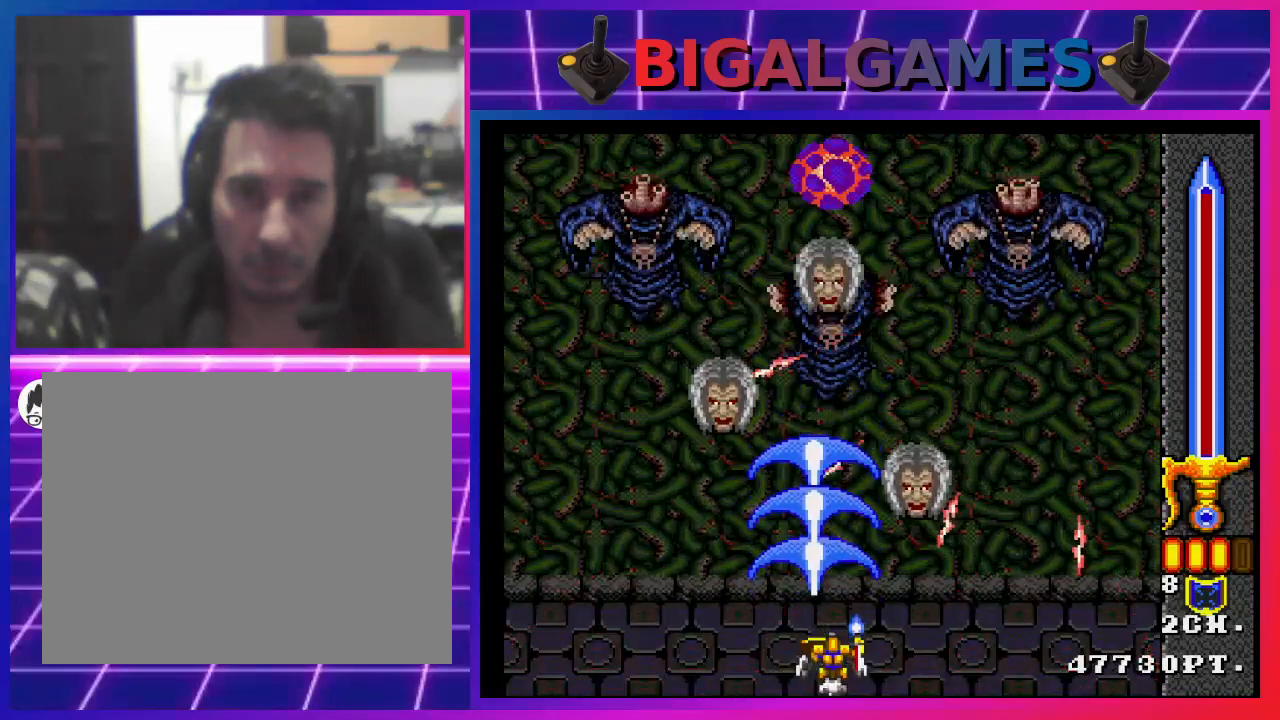
{"buttons": ["CROSS"], "left_stick": "center", "right_stick": "center", "events": []}
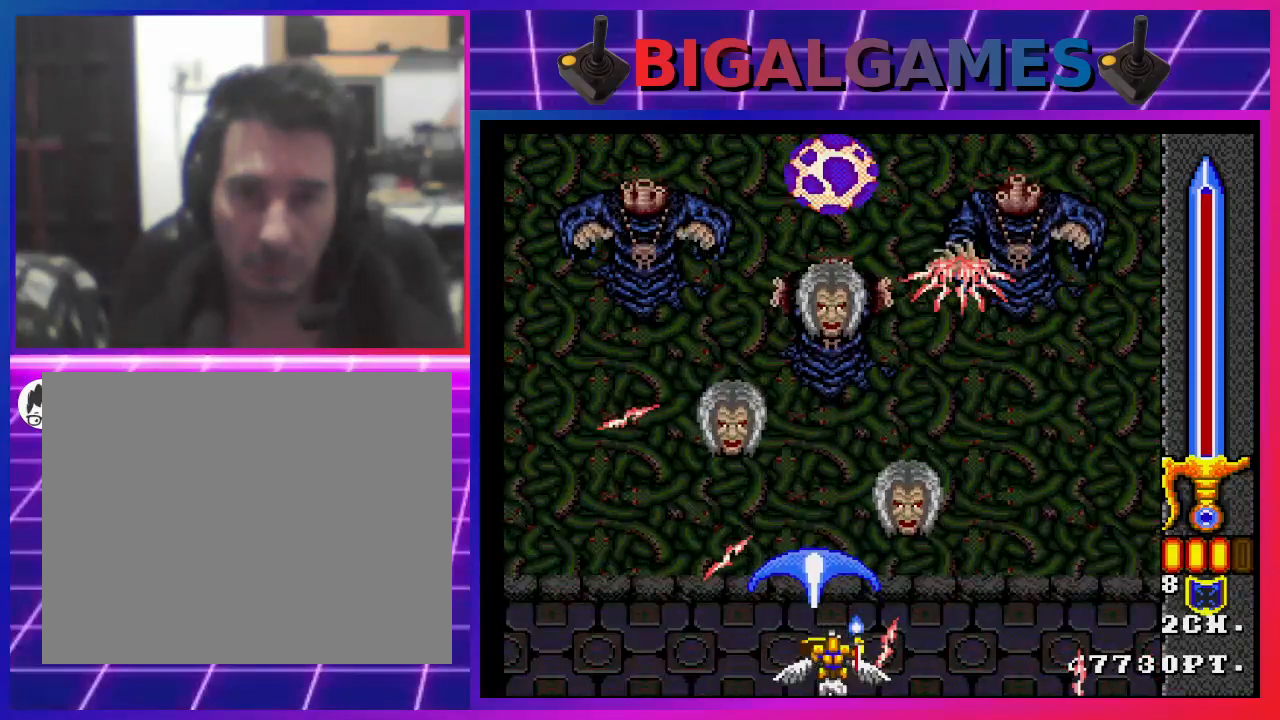
{"buttons": ["CROSS"], "left_stick": "center", "right_stick": "center", "events": []}
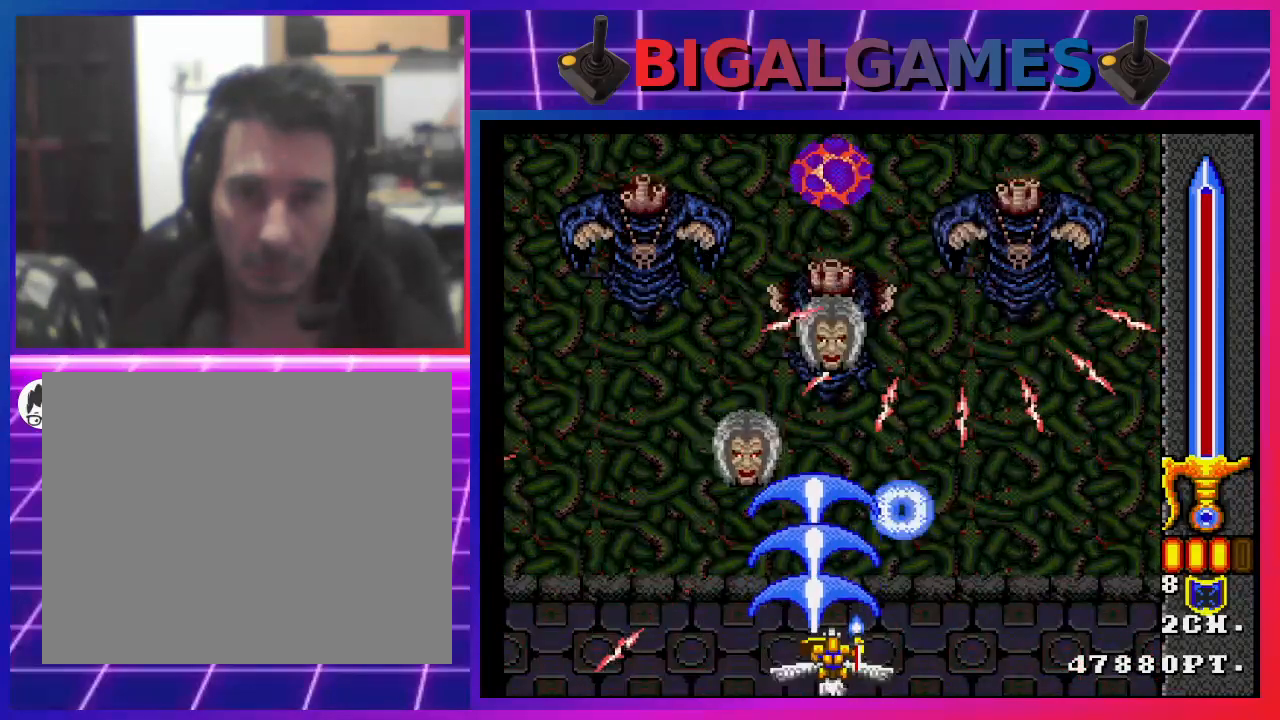
{"buttons": ["CROSS"], "left_stick": "center", "right_stick": "center", "events": []}
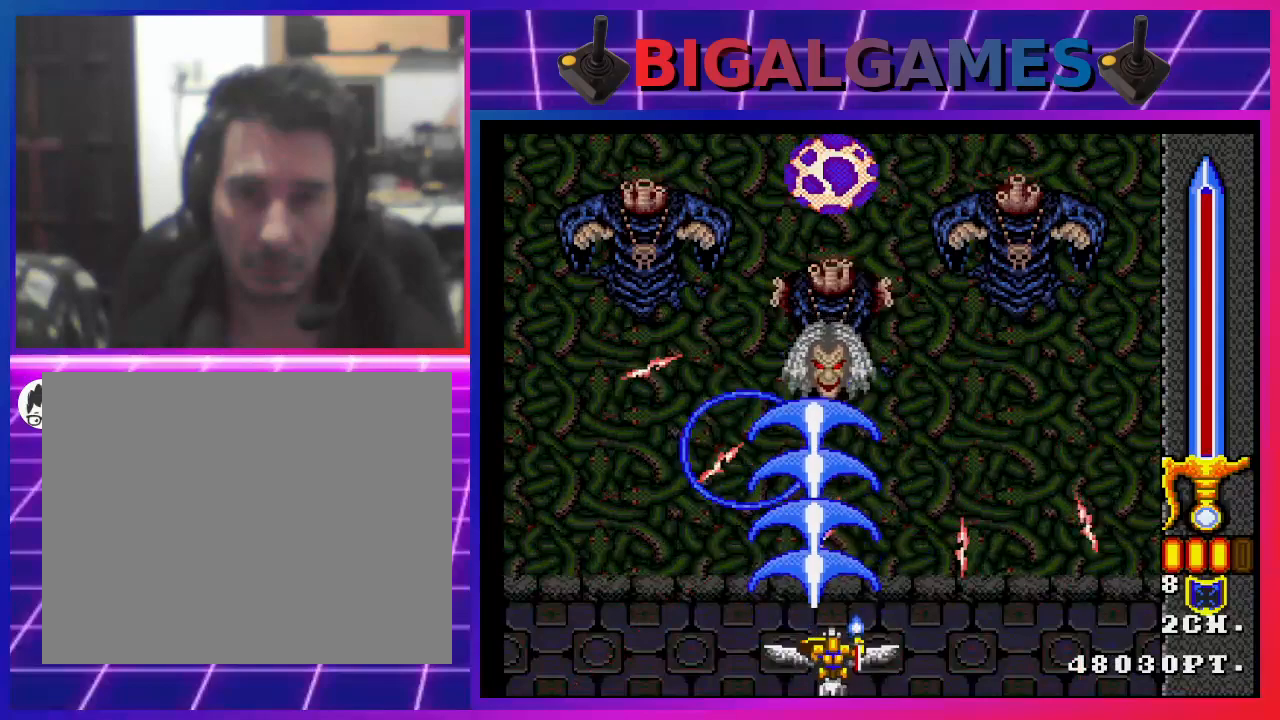
{"buttons": ["CROSS"], "left_stick": "center", "right_stick": "center", "events": []}
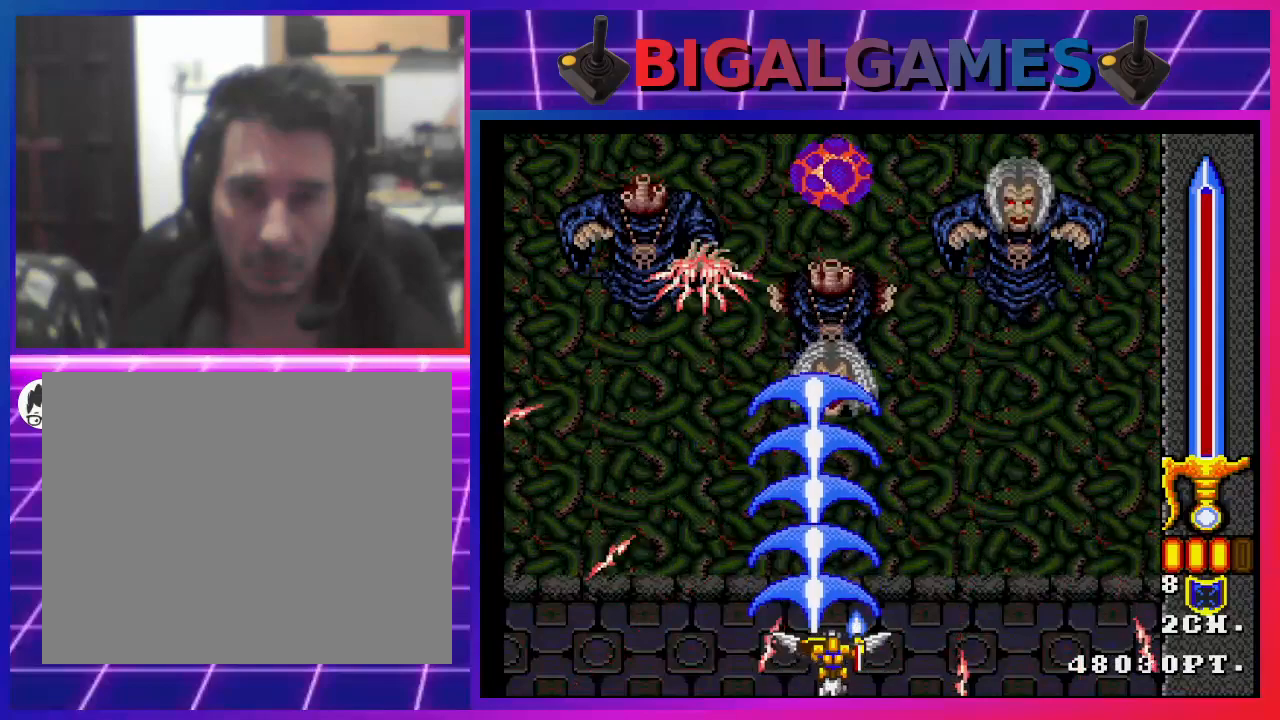
{"buttons": ["CROSS"], "left_stick": "center", "right_stick": "center", "events": []}
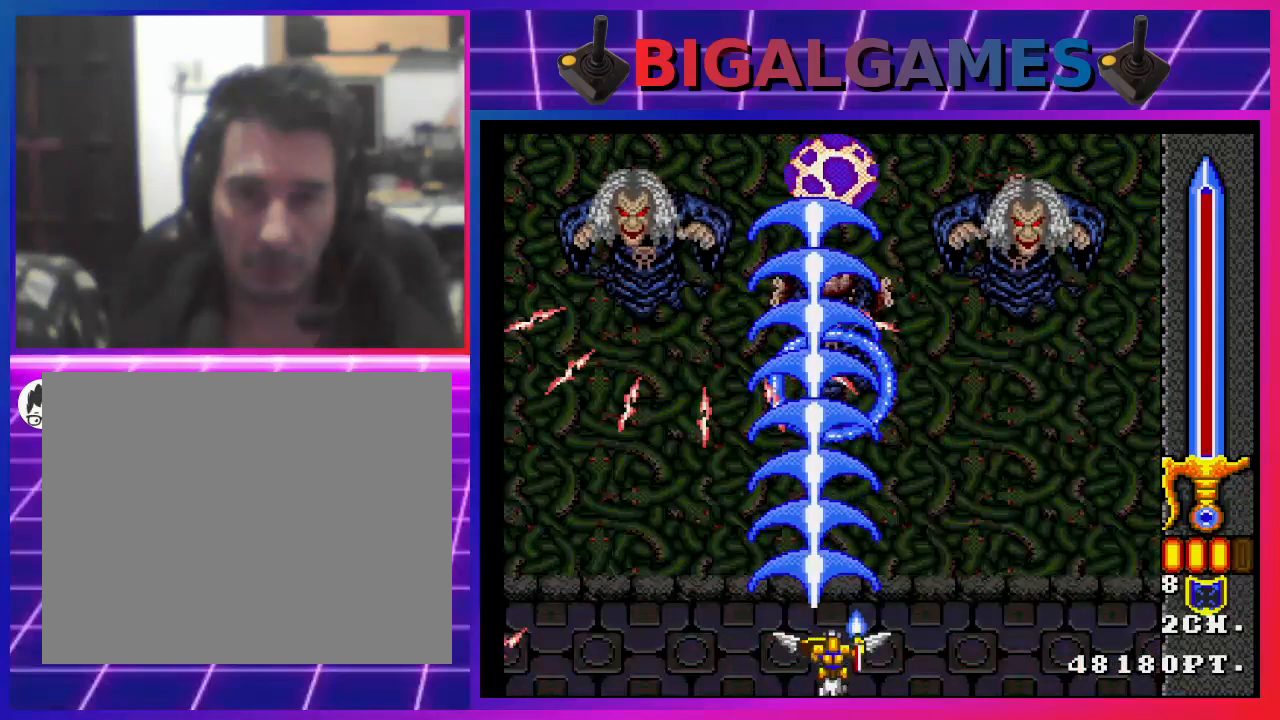
{"buttons": ["CROSS"], "left_stick": "center", "right_stick": "center", "events": []}
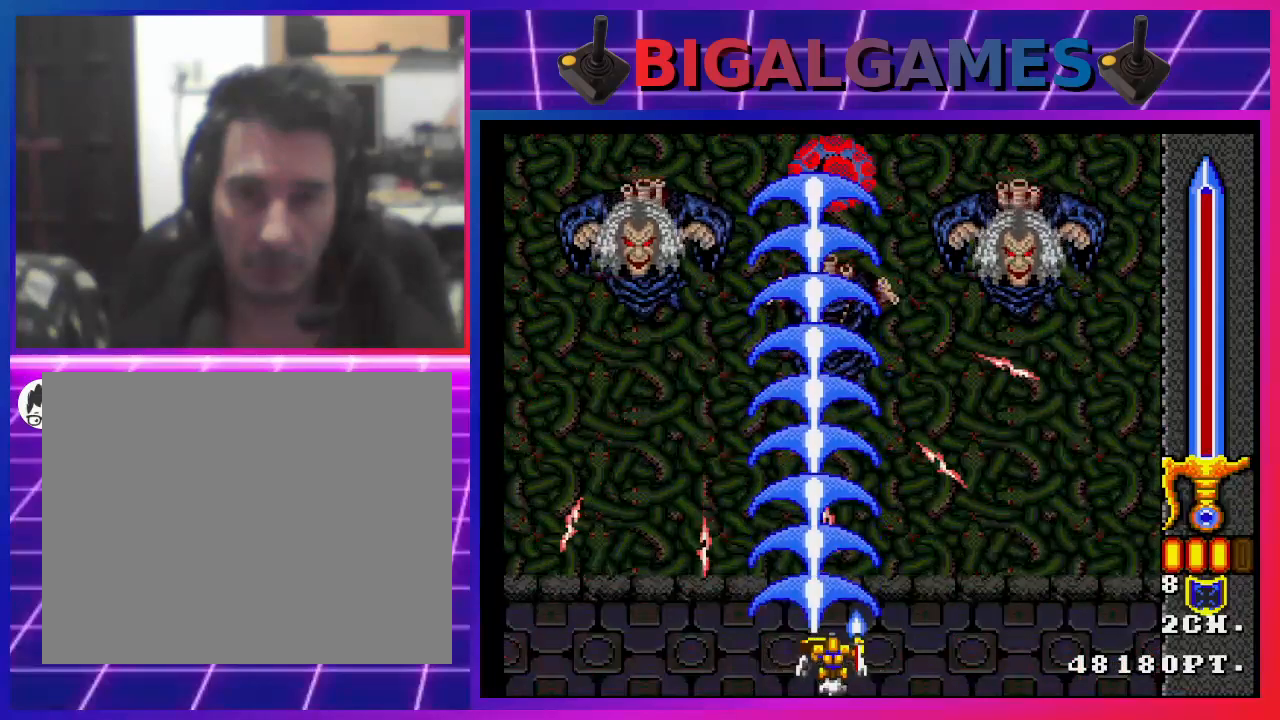
{"buttons": ["CROSS"], "left_stick": "center", "right_stick": "center", "events": []}
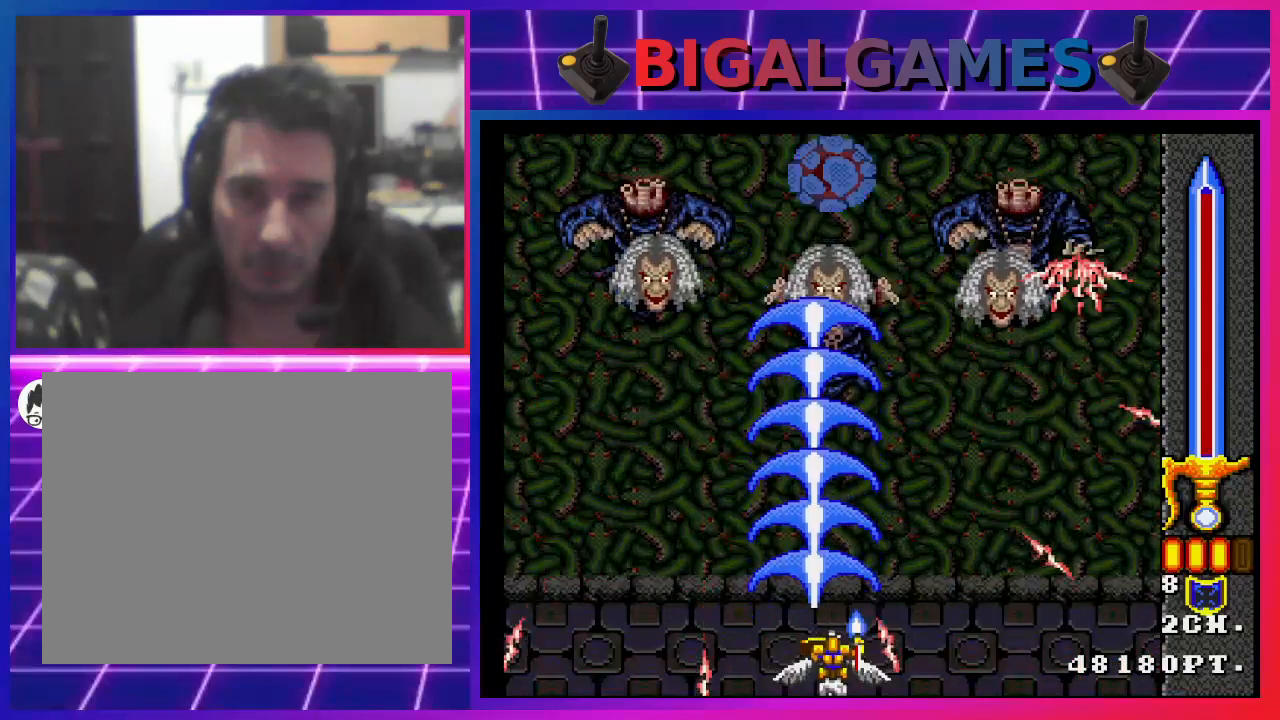
{"buttons": ["CROSS"], "left_stick": "center", "right_stick": "center", "events": []}
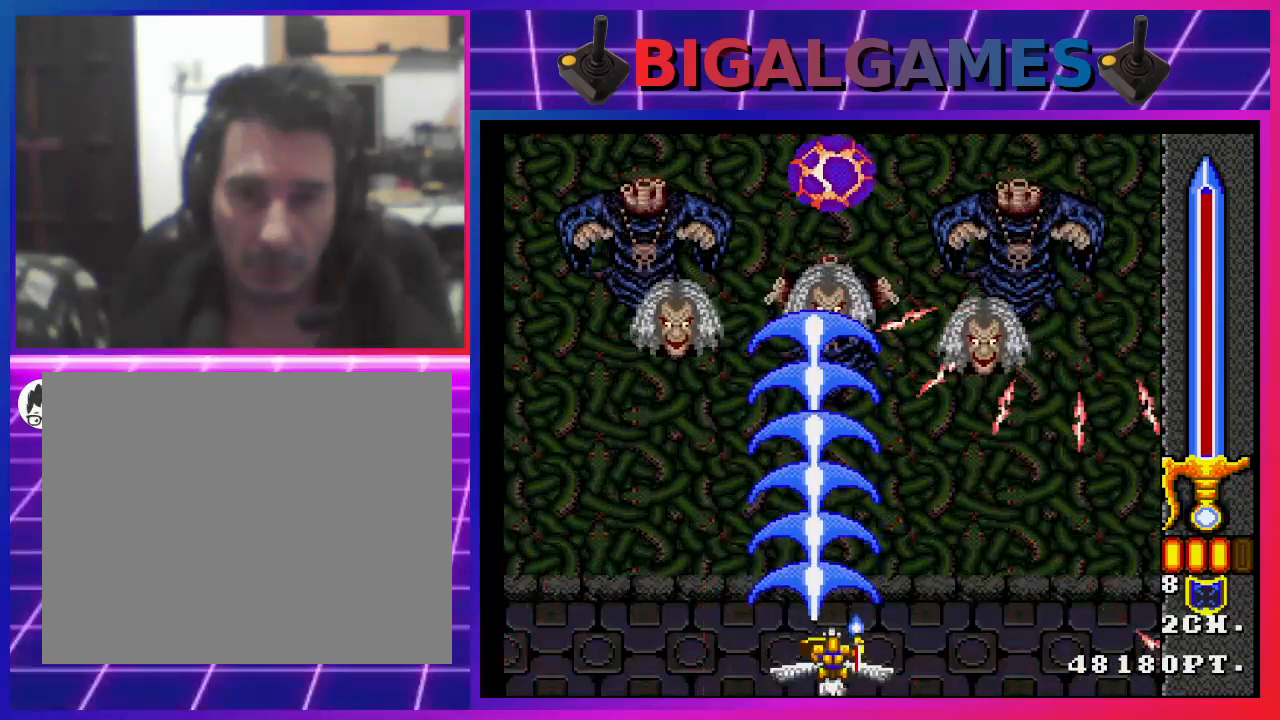
{"buttons": [], "left_stick": "center", "right_stick": "center", "events": [[467, "CROSS", "up"]]}
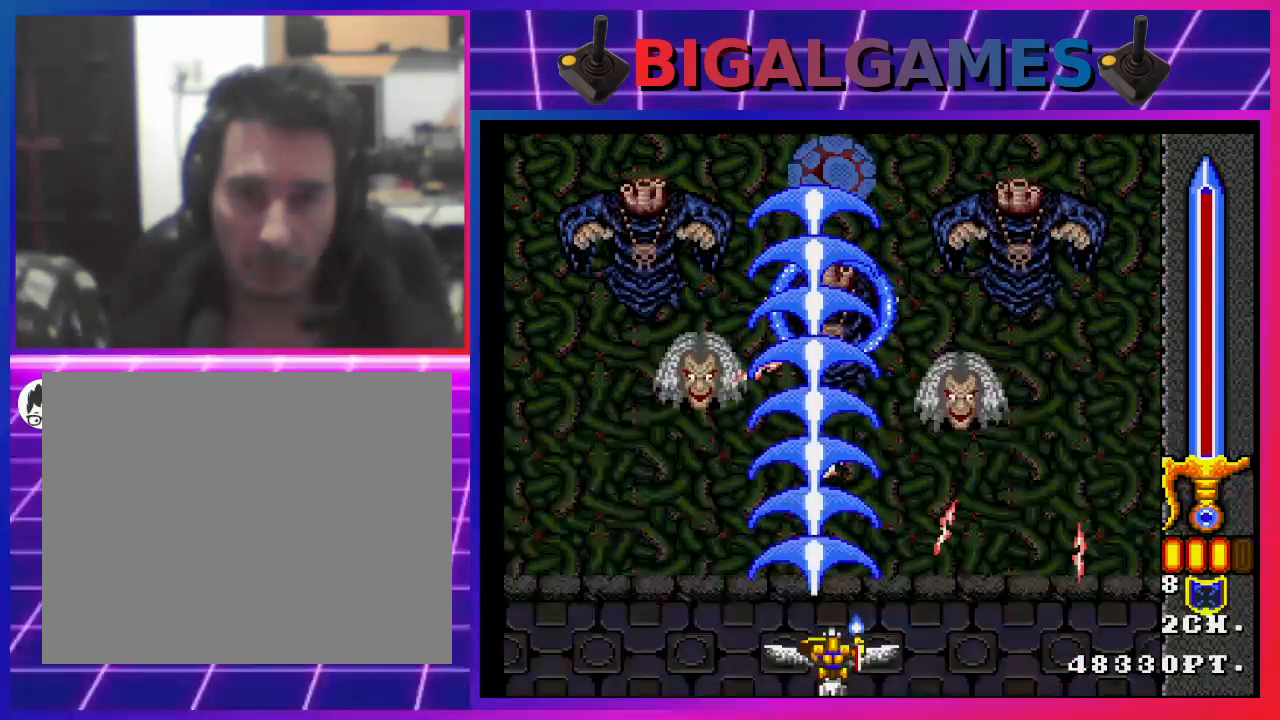
{"buttons": ["CROSS"], "left_stick": "center", "right_stick": "center", "events": [[67, "CROSS", "down"]]}
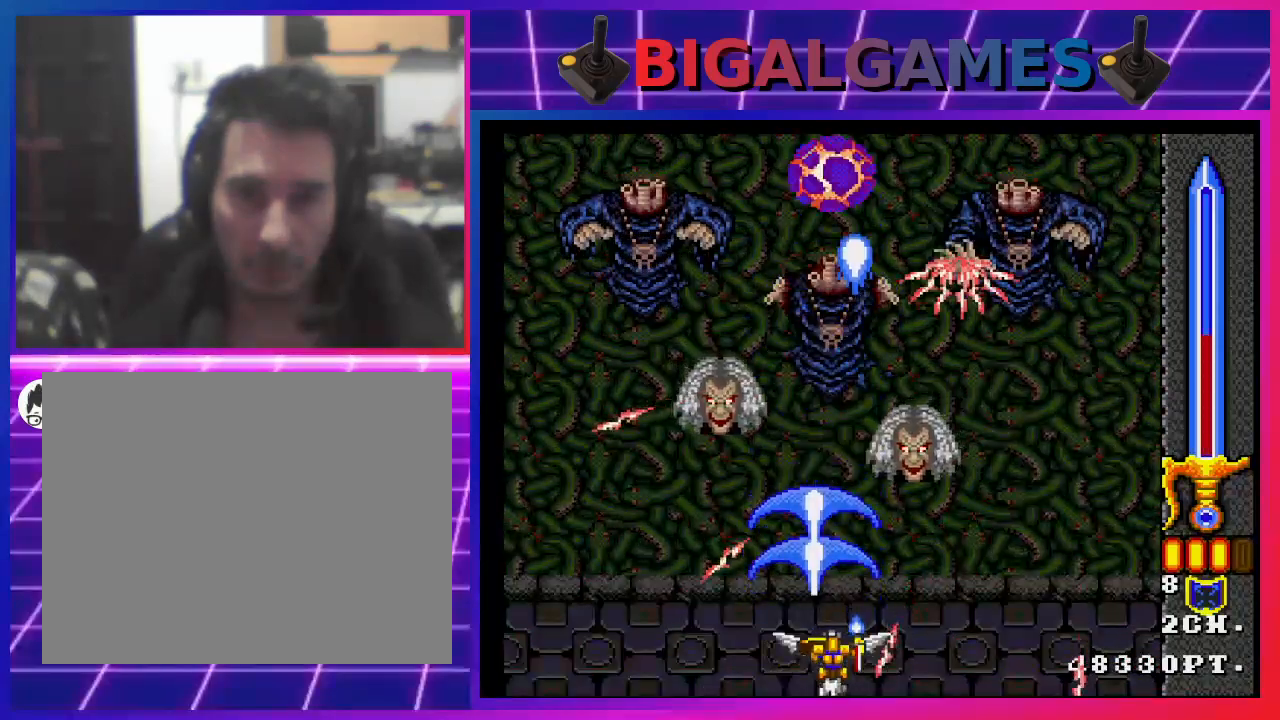
{"buttons": ["CROSS"], "left_stick": "center", "right_stick": "center", "events": []}
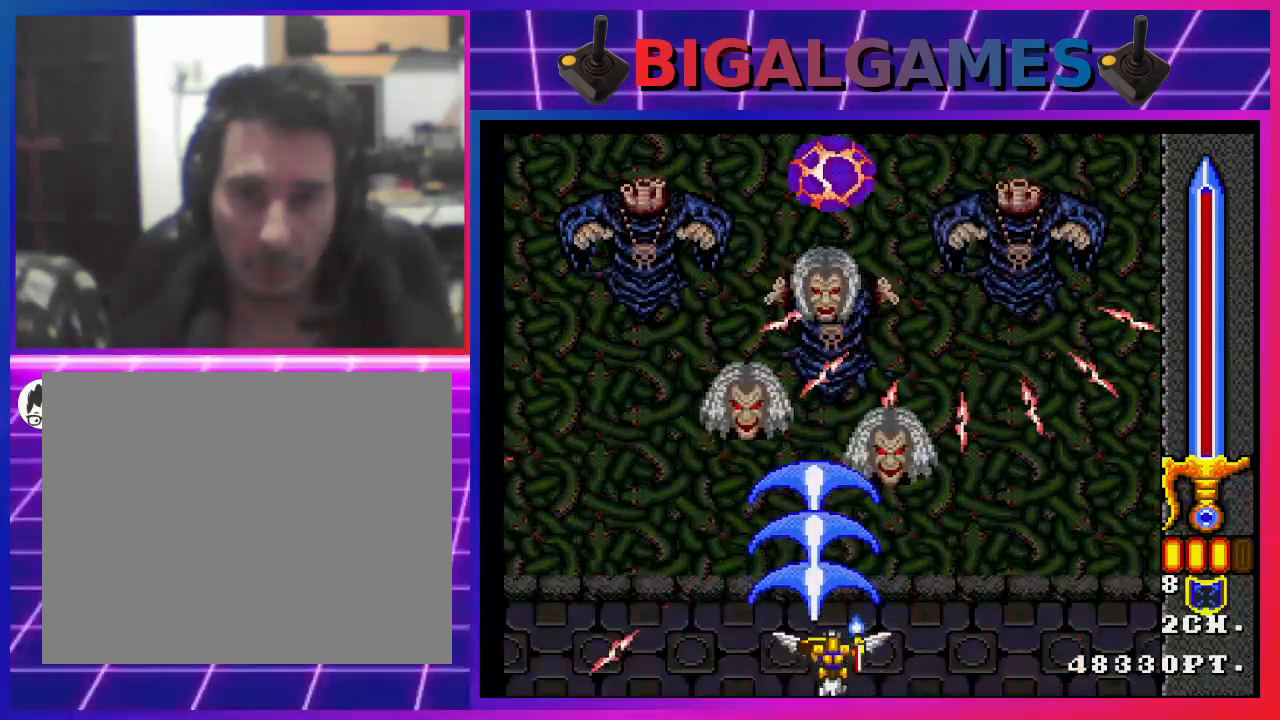
{"buttons": ["CROSS"], "left_stick": "center", "right_stick": "center", "events": []}
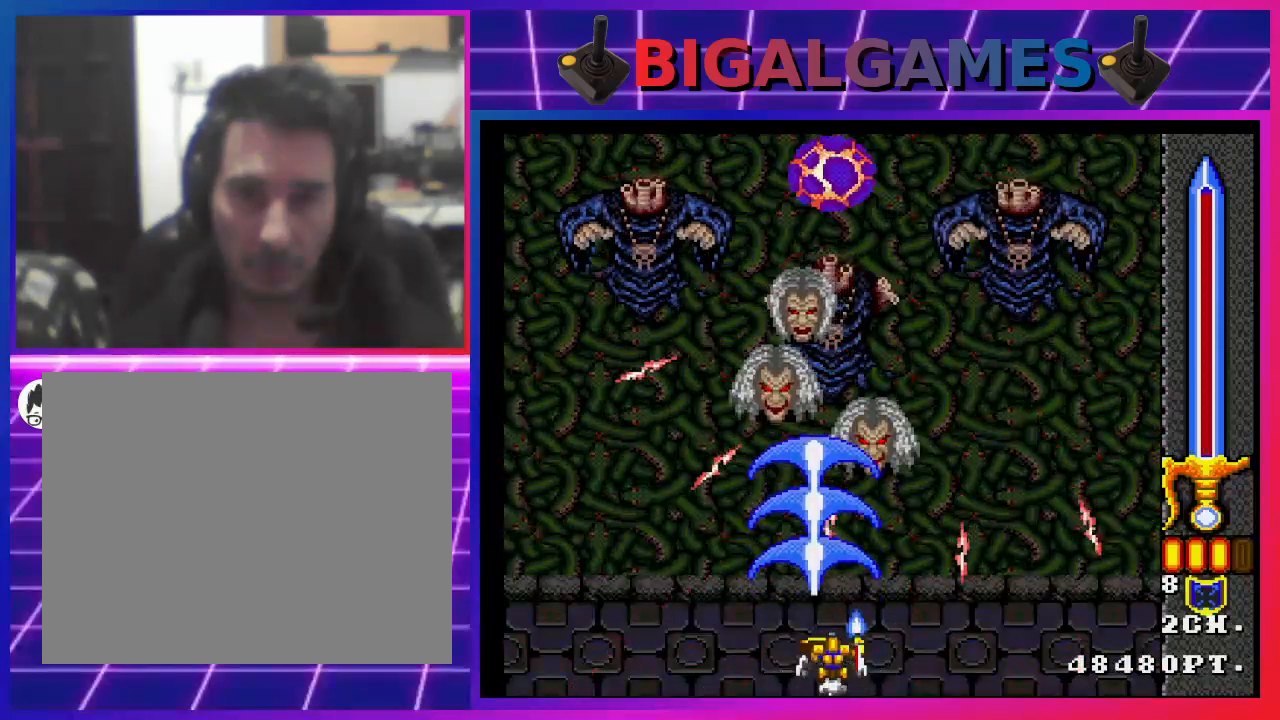
{"buttons": ["CROSS"], "left_stick": "center", "right_stick": "center", "events": [[267, "CROSS", "up"], [400, "CROSS", "down"]]}
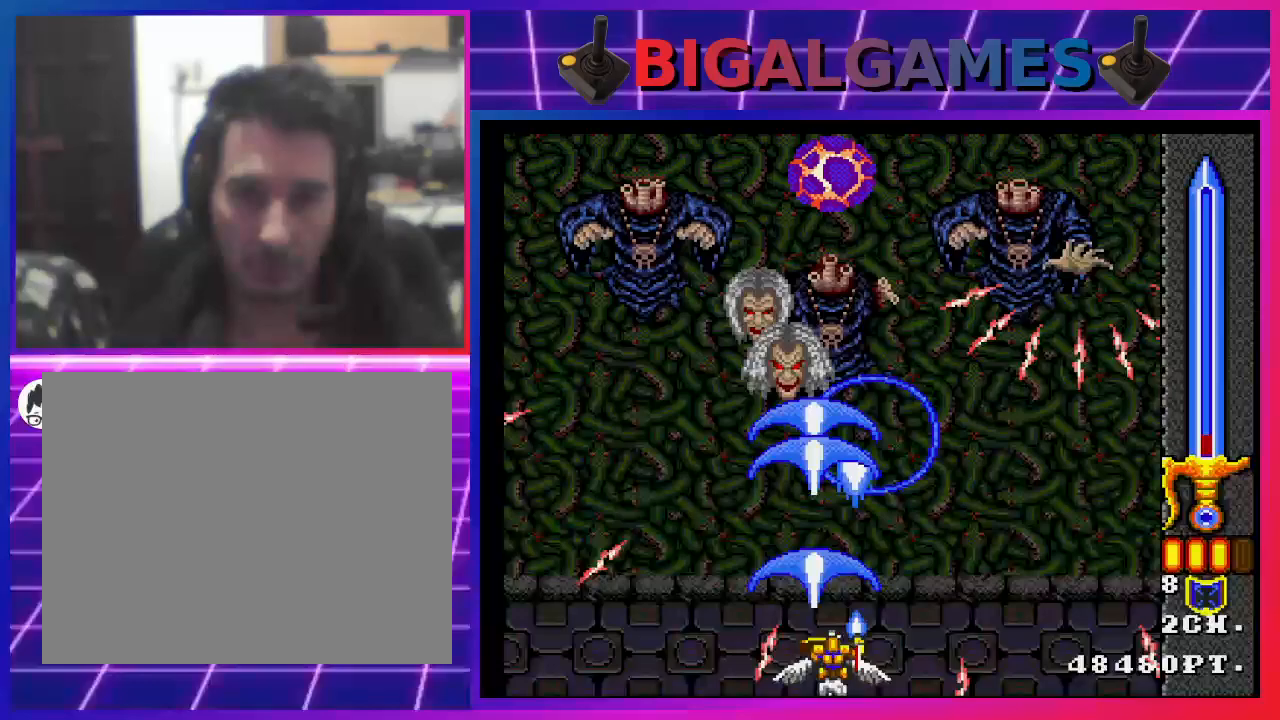
{"buttons": ["CROSS"], "left_stick": "center", "right_stick": "center", "events": []}
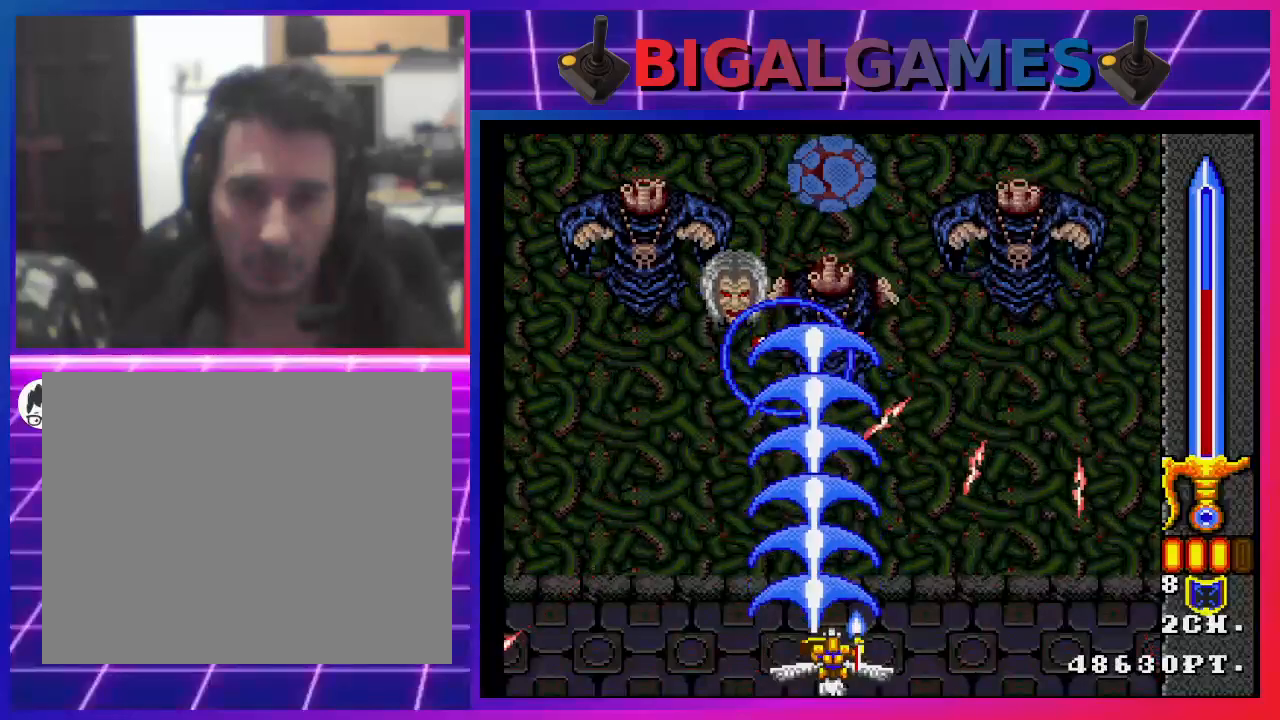
{"buttons": ["CROSS"], "left_stick": "center", "right_stick": "center", "events": []}
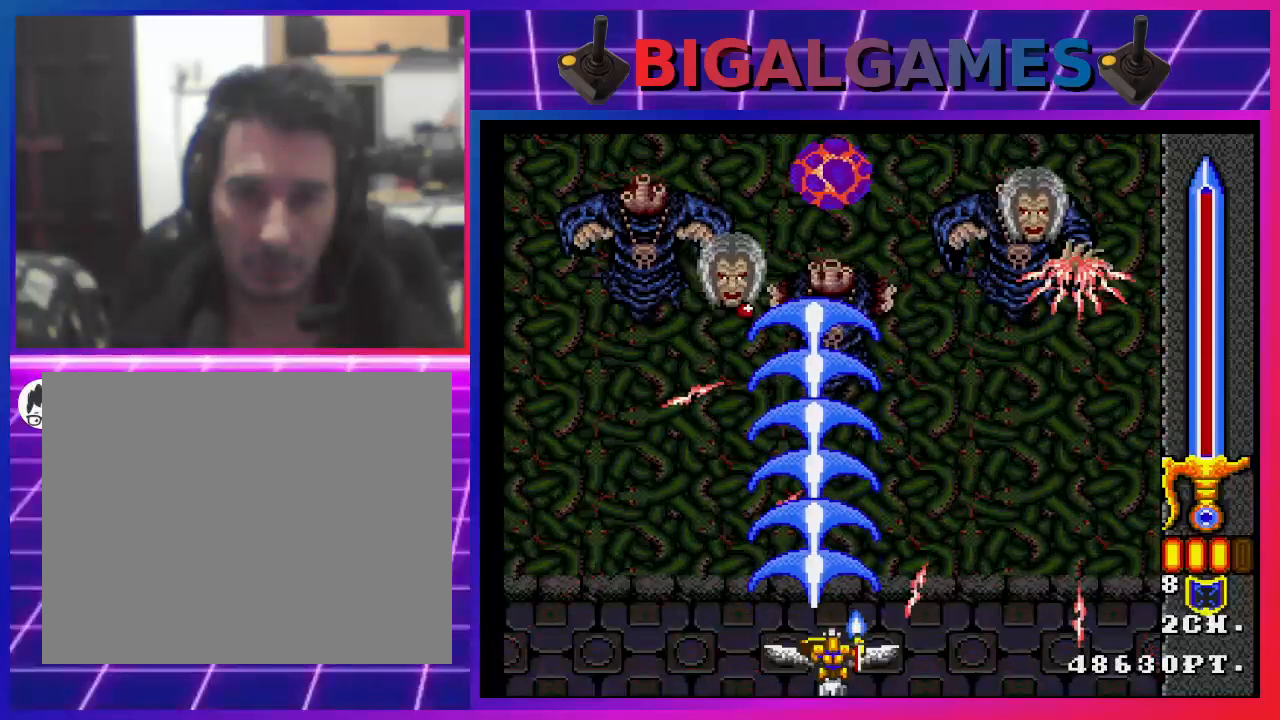
{"buttons": ["CROSS"], "left_stick": "center", "right_stick": "center", "events": []}
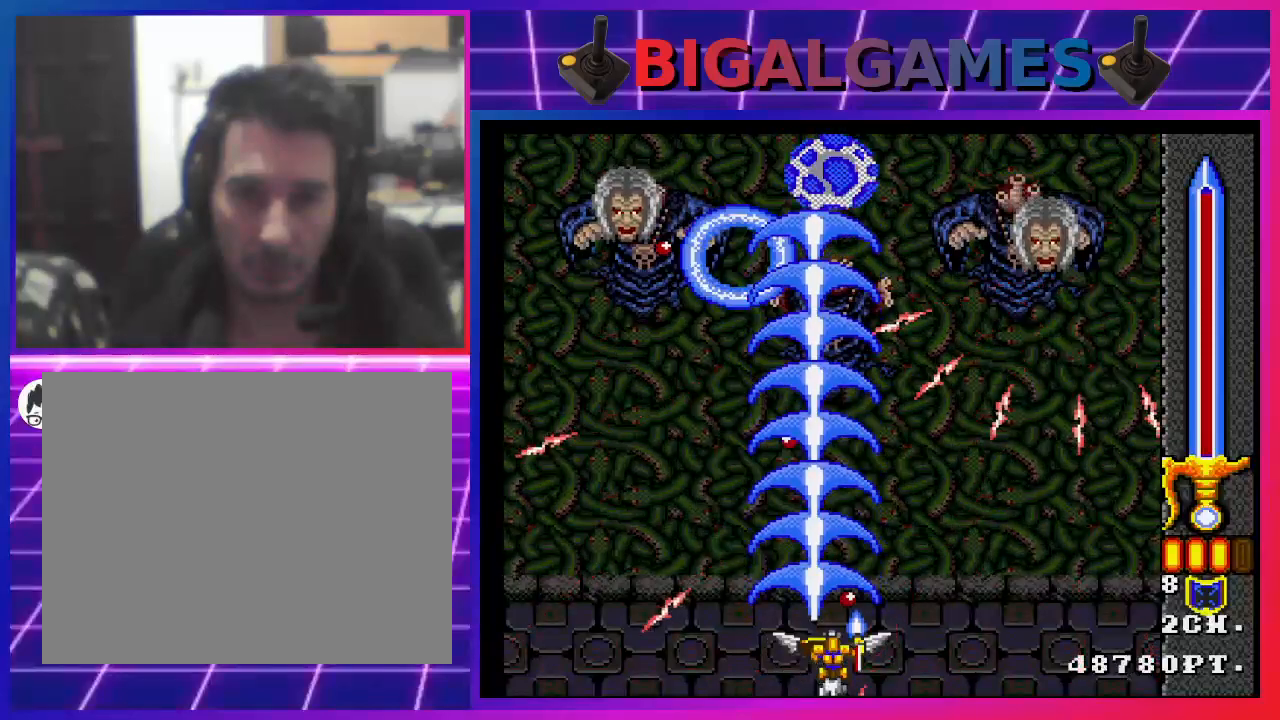
{"buttons": ["CROSS"], "left_stick": "center", "right_stick": "center", "events": []}
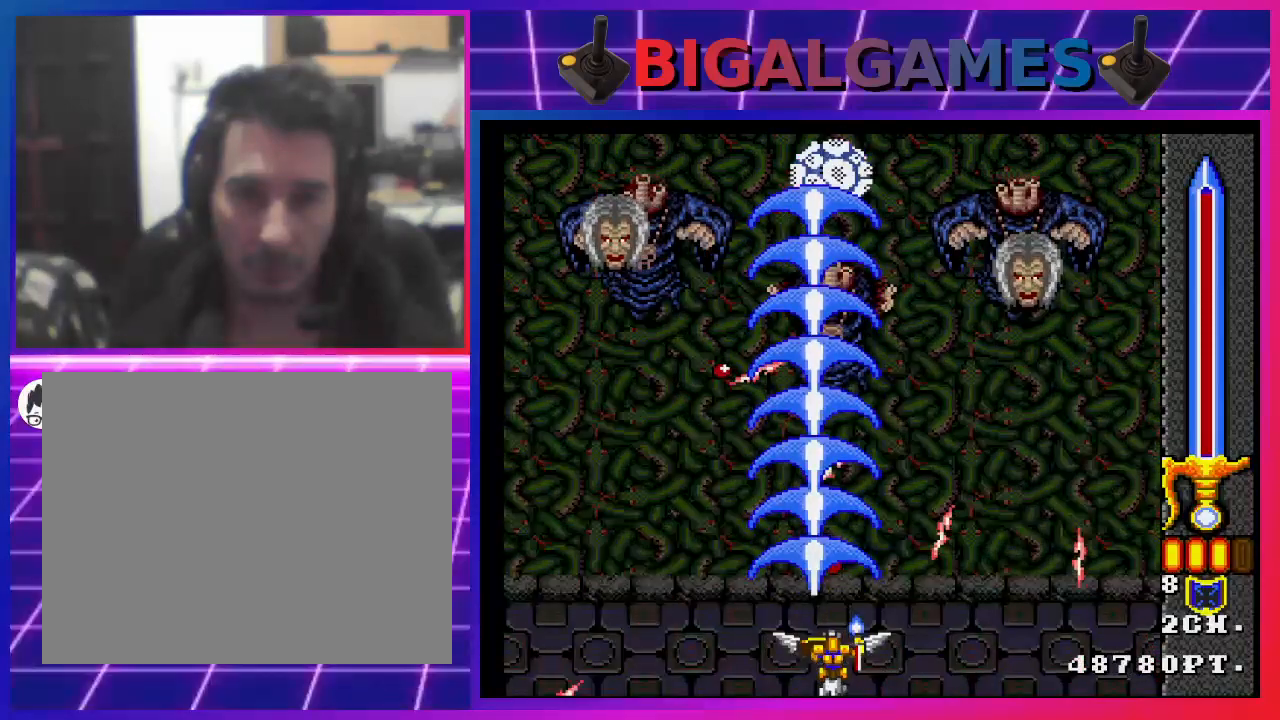
{"buttons": ["CROSS"], "left_stick": "center", "right_stick": "center", "events": []}
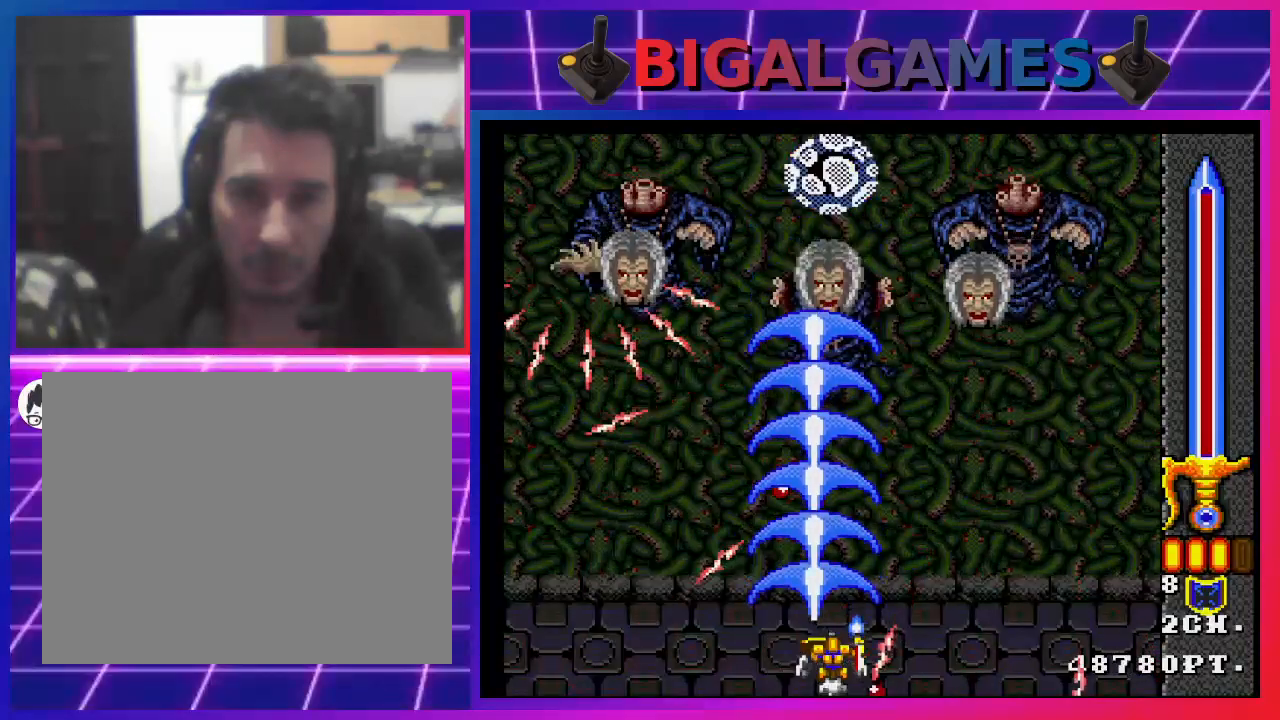
{"buttons": ["CROSS"], "left_stick": "center", "right_stick": "center", "events": [[100, "CROSS", "up"], [233, "CROSS", "down"]]}
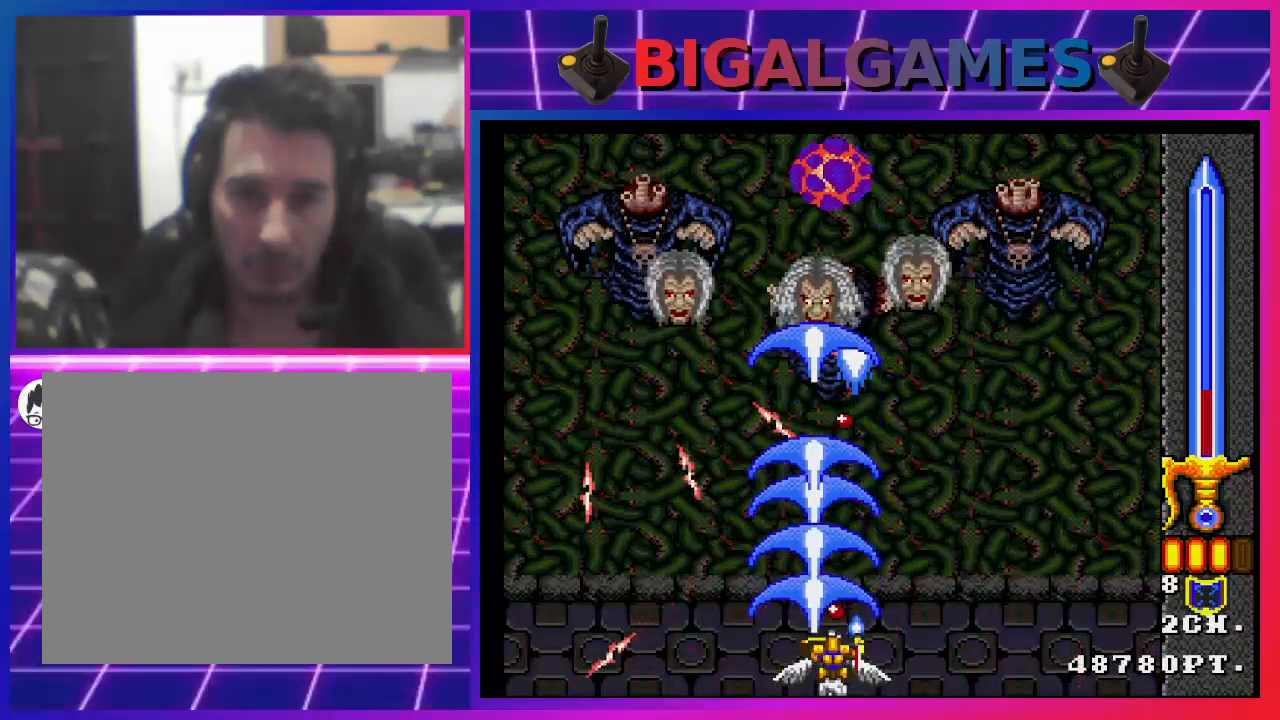
{"buttons": ["CROSS"], "left_stick": "center", "right_stick": "center", "events": []}
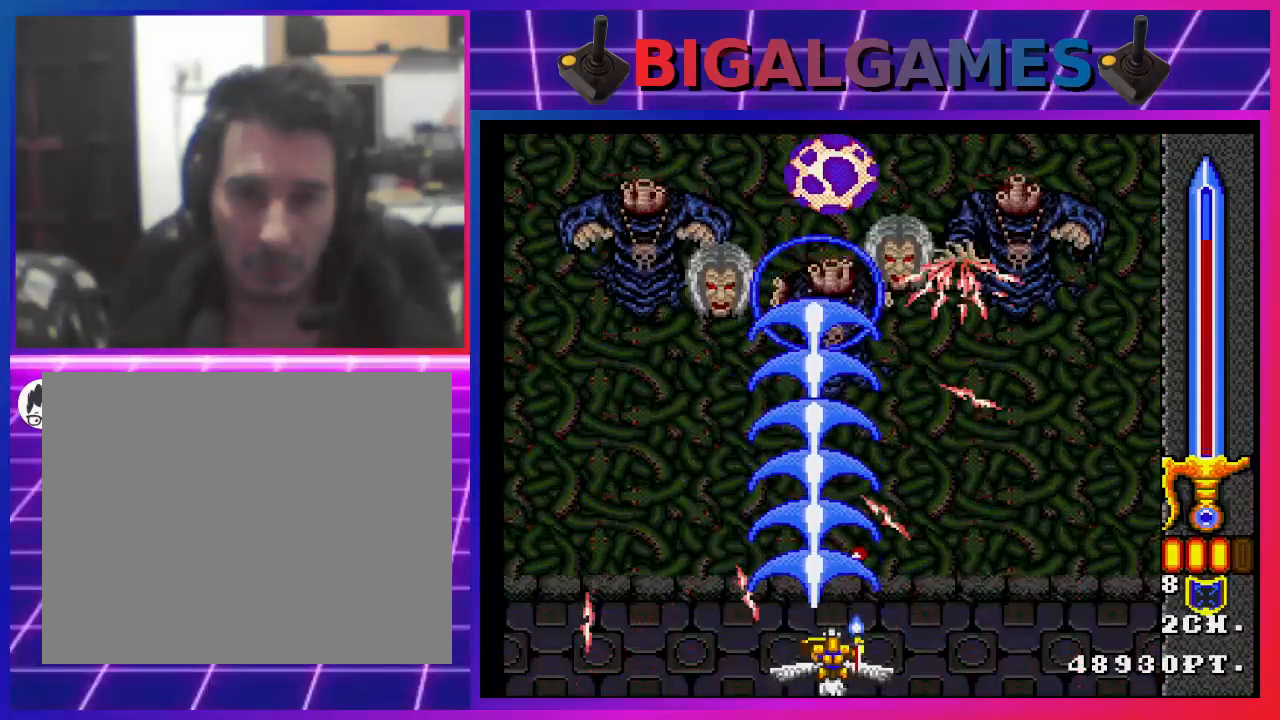
{"buttons": ["CROSS"], "left_stick": "center", "right_stick": "center", "events": []}
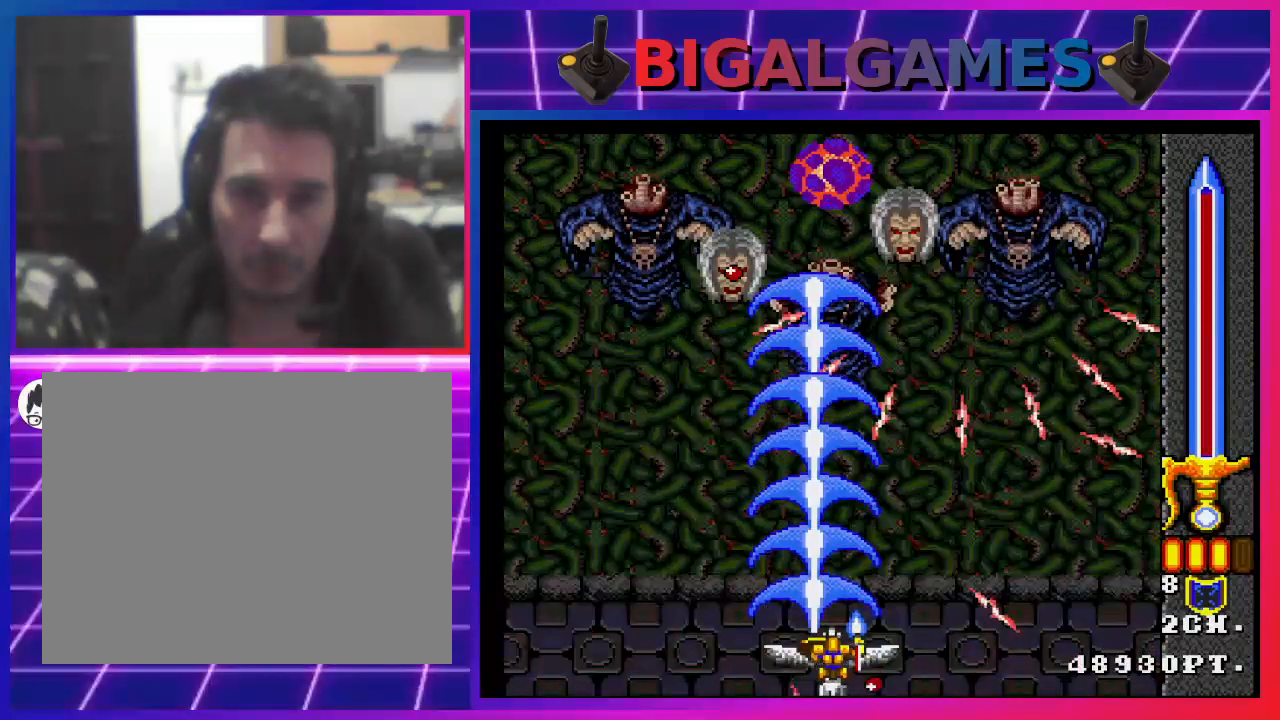
{"buttons": ["CROSS"], "left_stick": "center", "right_stick": "center", "events": []}
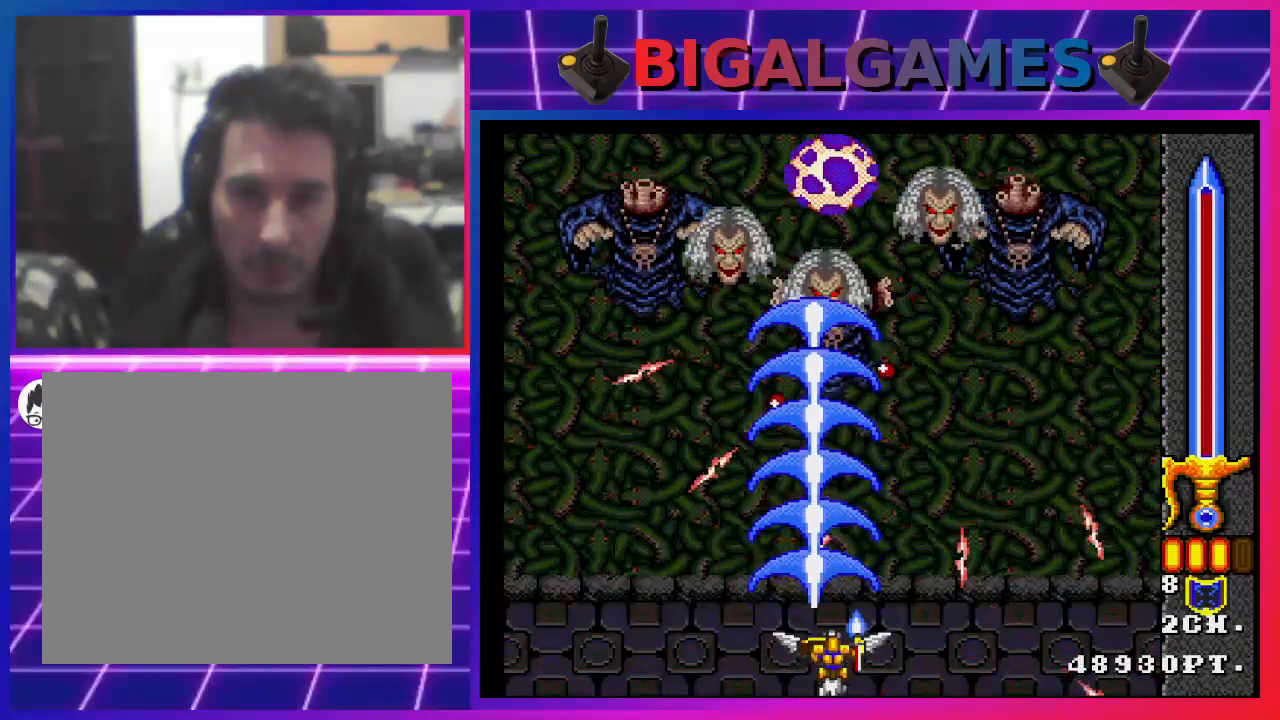
{"buttons": ["CROSS"], "left_stick": "center", "right_stick": "center", "events": [[200, "CROSS", "up"], [367, "CROSS", "down"]]}
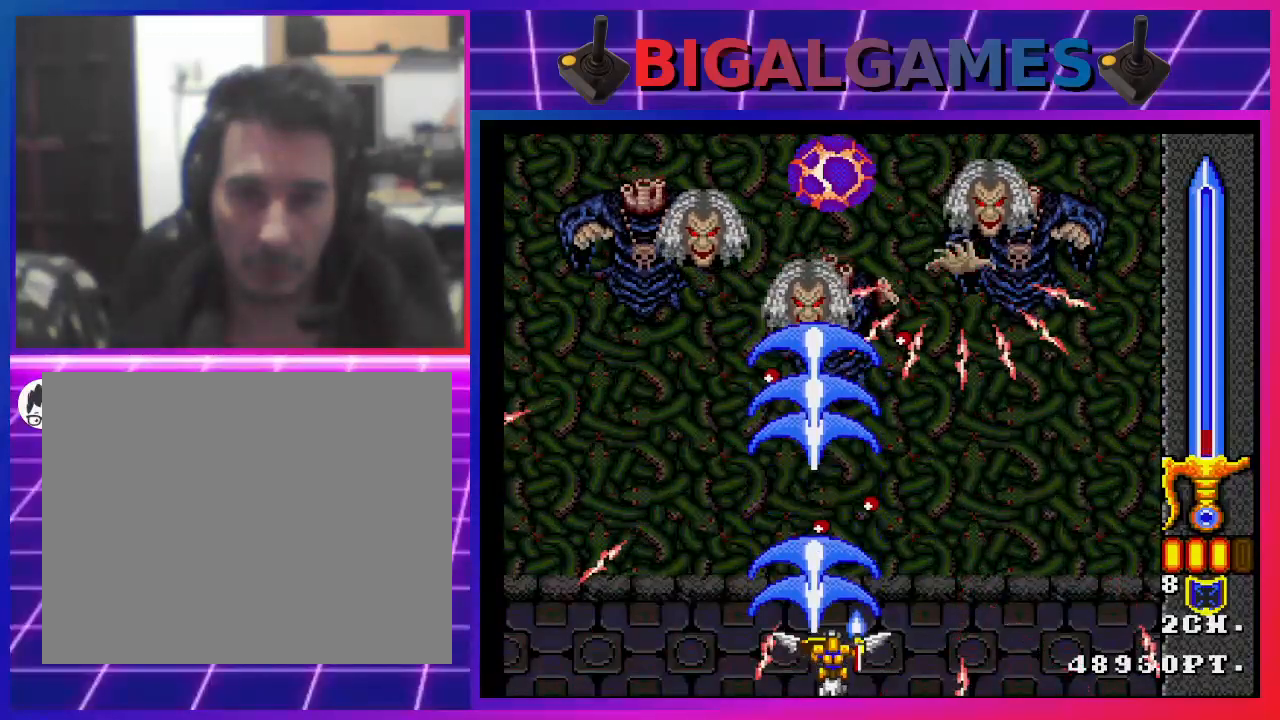
{"buttons": ["CROSS"], "left_stick": "center", "right_stick": "center", "events": []}
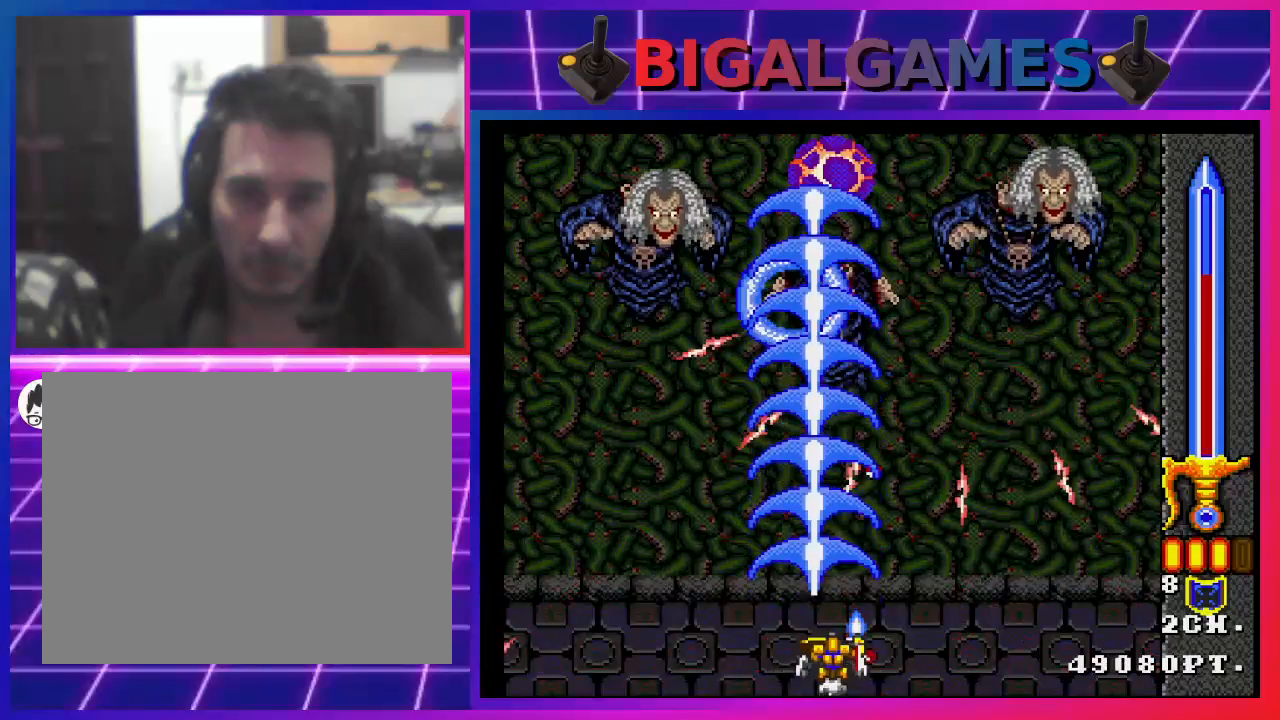
{"buttons": ["CROSS"], "left_stick": "center", "right_stick": "center", "events": []}